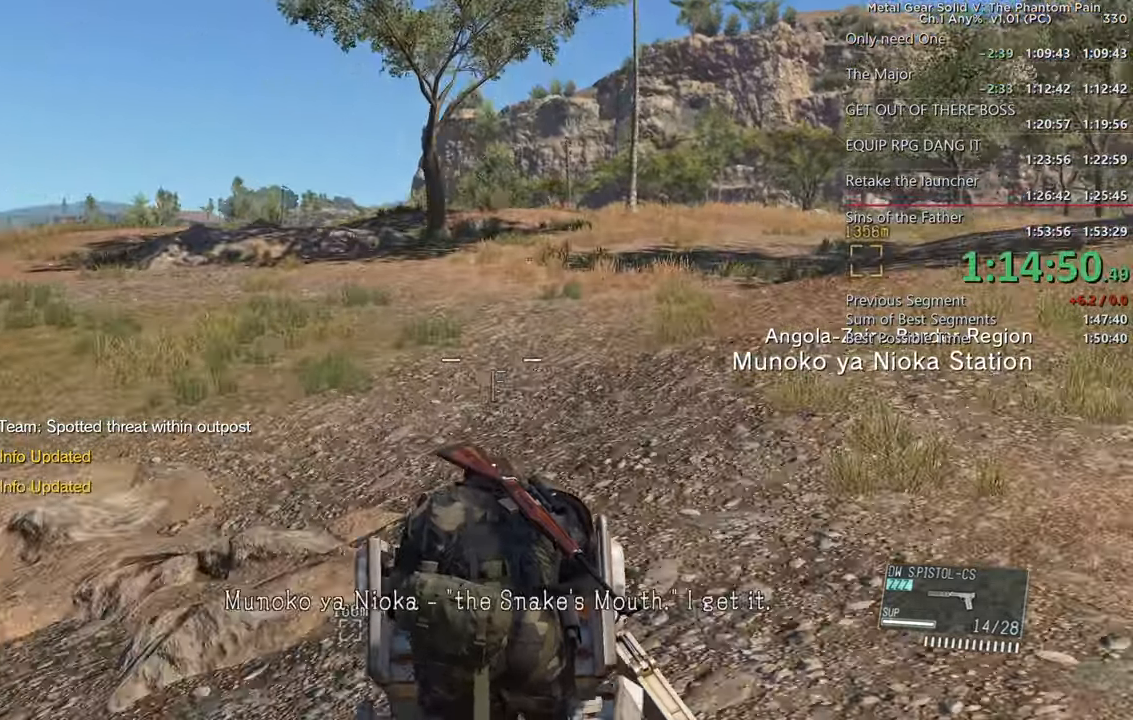
Gameplay with a controller (PlayStation layout); each line is a JSON object with the inputs held at the frame after it. "events" lists button and stick changes between this image and that frame as [ms after this image, input, new state], when the widget could be followed in between. Not read: R3 SELECT SQUARE START.
{"buttons": ["L2"], "left_stick": "up", "right_stick": "center", "events": [[84, "right_stick", "left"], [217, "right_stick", "center"]]}
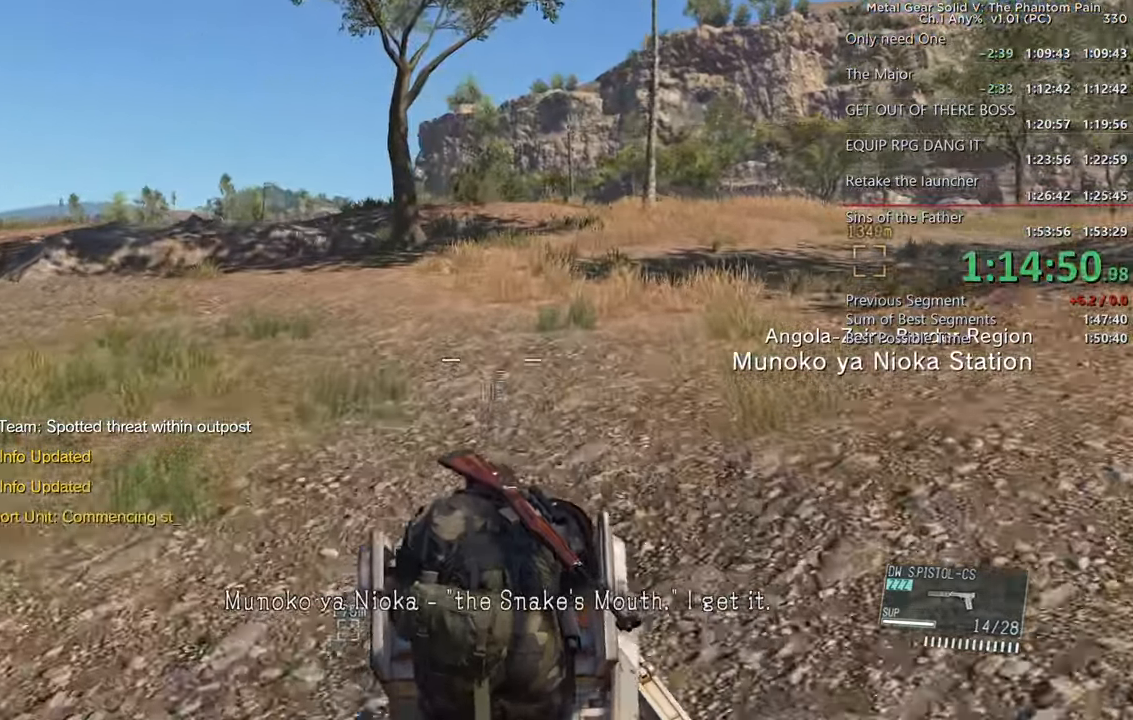
{"buttons": ["L2"], "left_stick": "up", "right_stick": "center", "events": []}
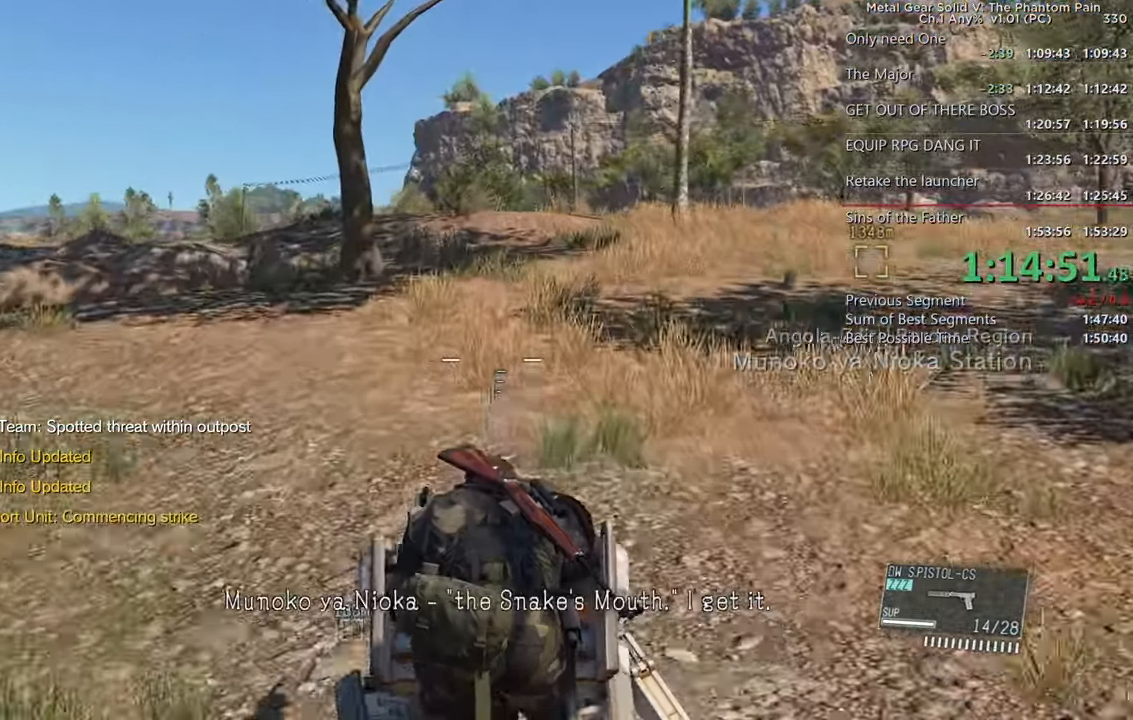
{"buttons": ["L2"], "left_stick": "up", "right_stick": "left", "events": [[400, "right_stick", "left"]]}
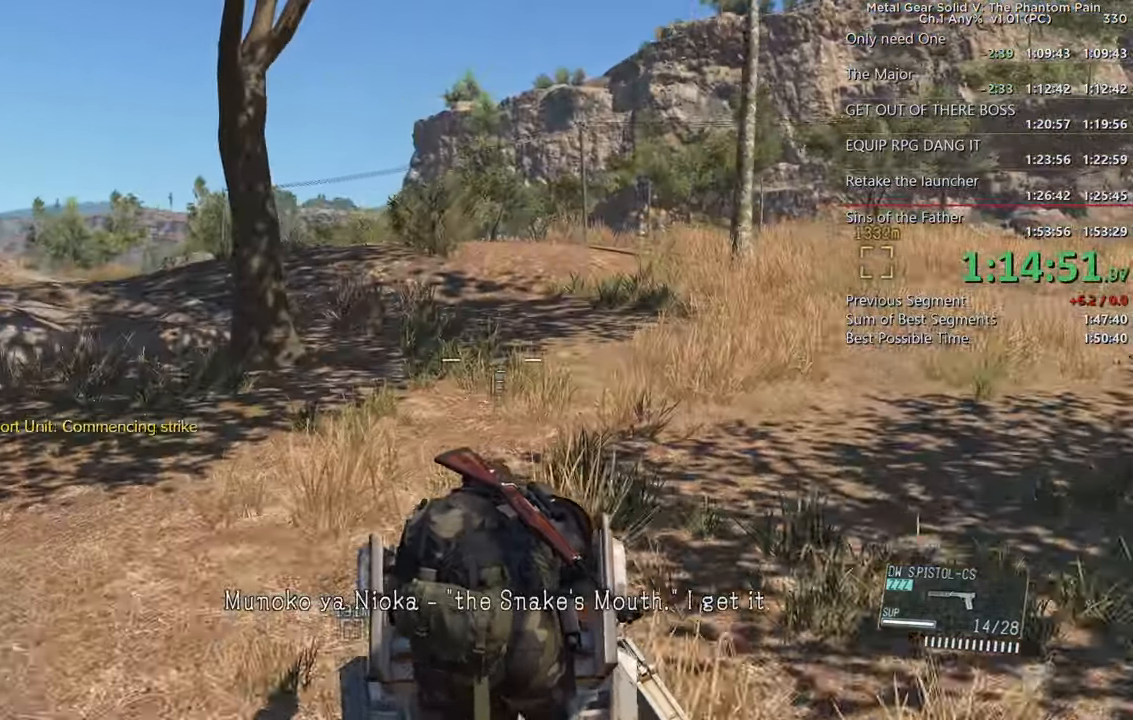
{"buttons": ["L2"], "left_stick": "up", "right_stick": "left", "events": [[84, "right_stick", "down-left"], [267, "right_stick", "left"]]}
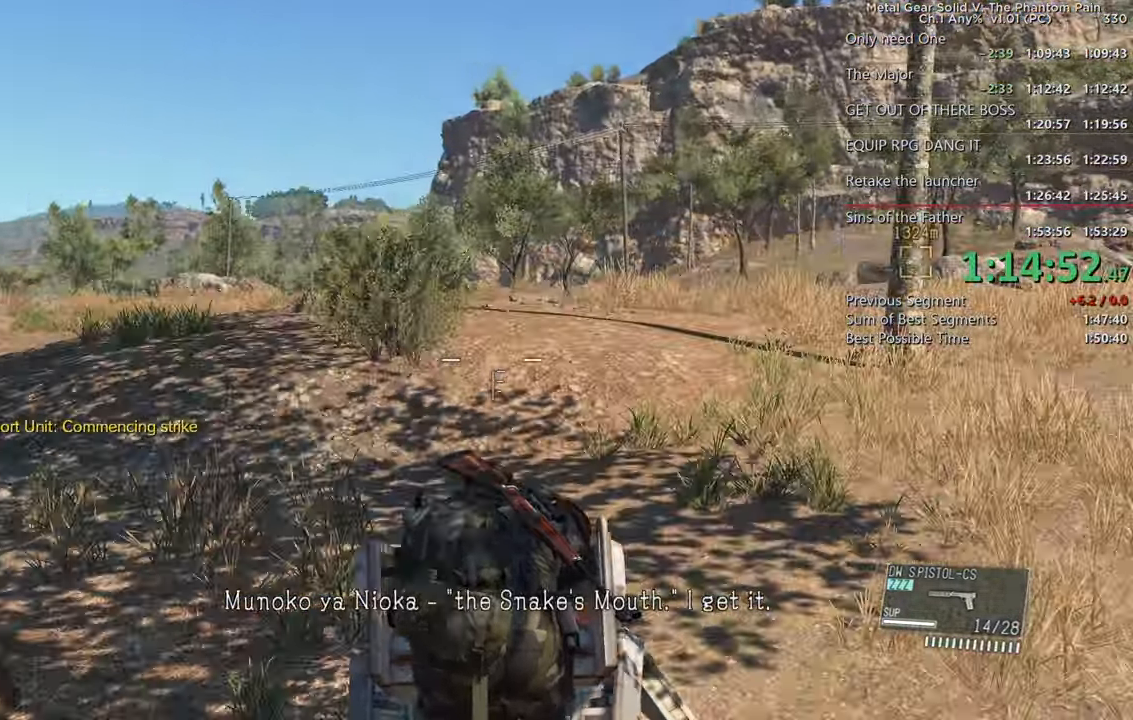
{"buttons": ["L2"], "left_stick": "up", "right_stick": "down-left", "events": [[367, "right_stick", "down-left"]]}
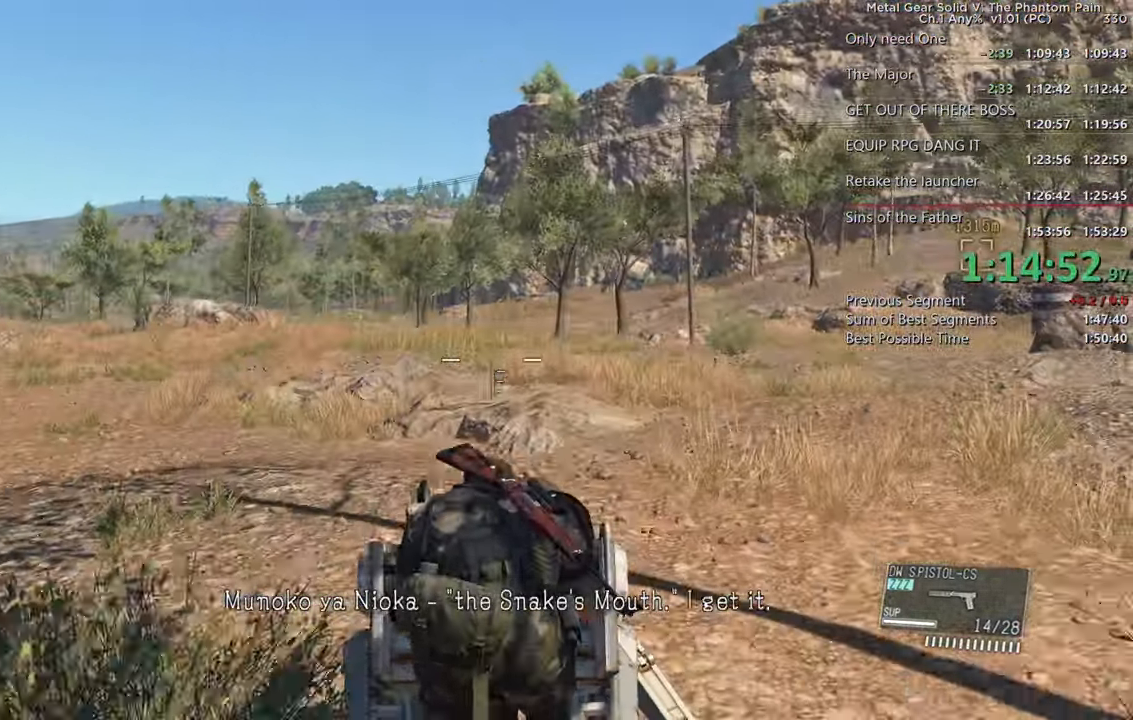
{"buttons": ["L2"], "left_stick": "up", "right_stick": "center", "events": [[467, "right_stick", "center"]]}
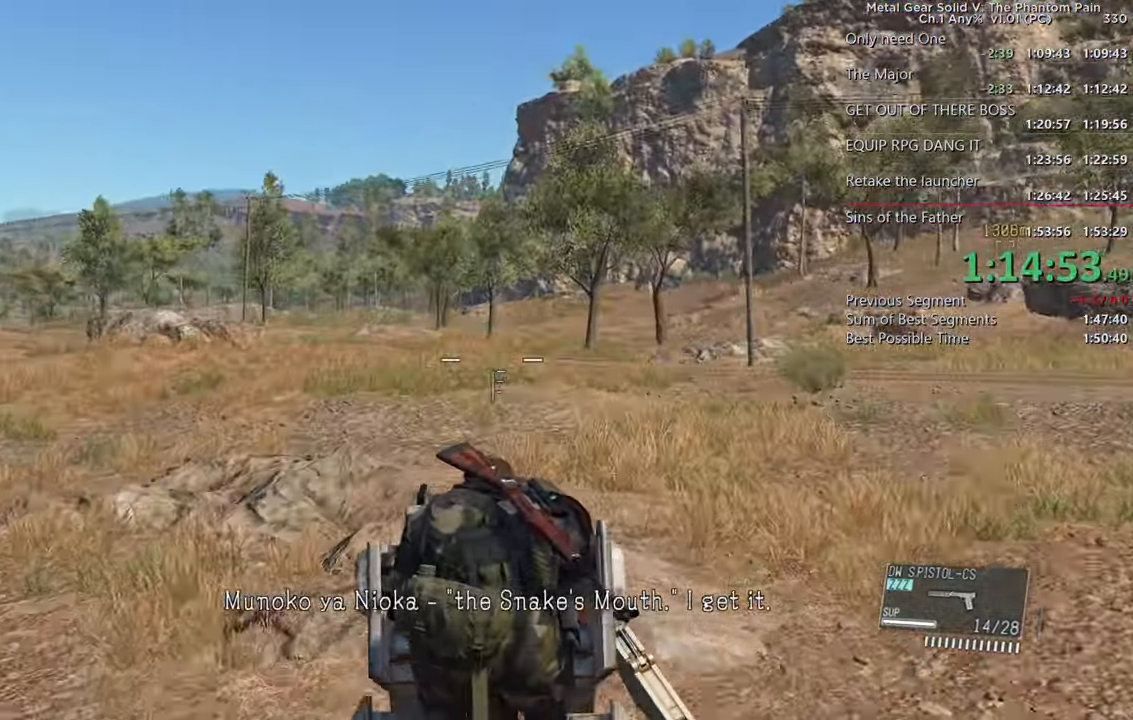
{"buttons": ["L2"], "left_stick": "up", "right_stick": "down", "events": [[233, "right_stick", "down"]]}
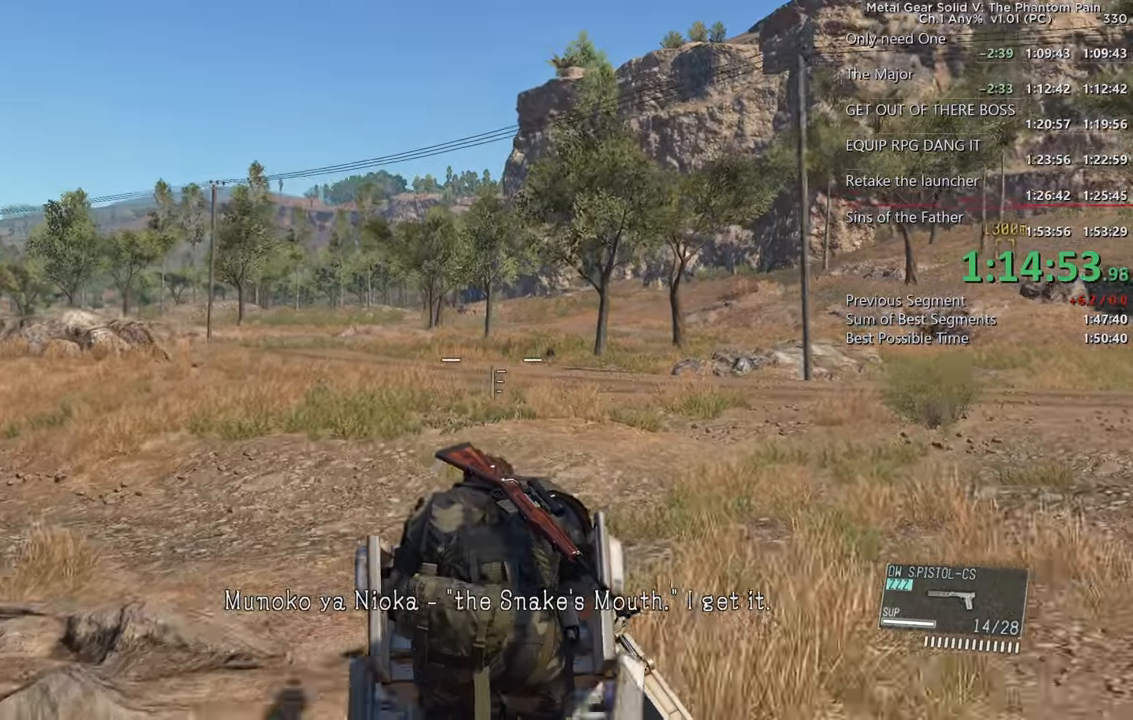
{"buttons": ["L2"], "left_stick": "up", "right_stick": "down", "events": [[50, "R1", "down"], [66, "R1", "up"], [233, "L1", "down"], [250, "L1", "up"]]}
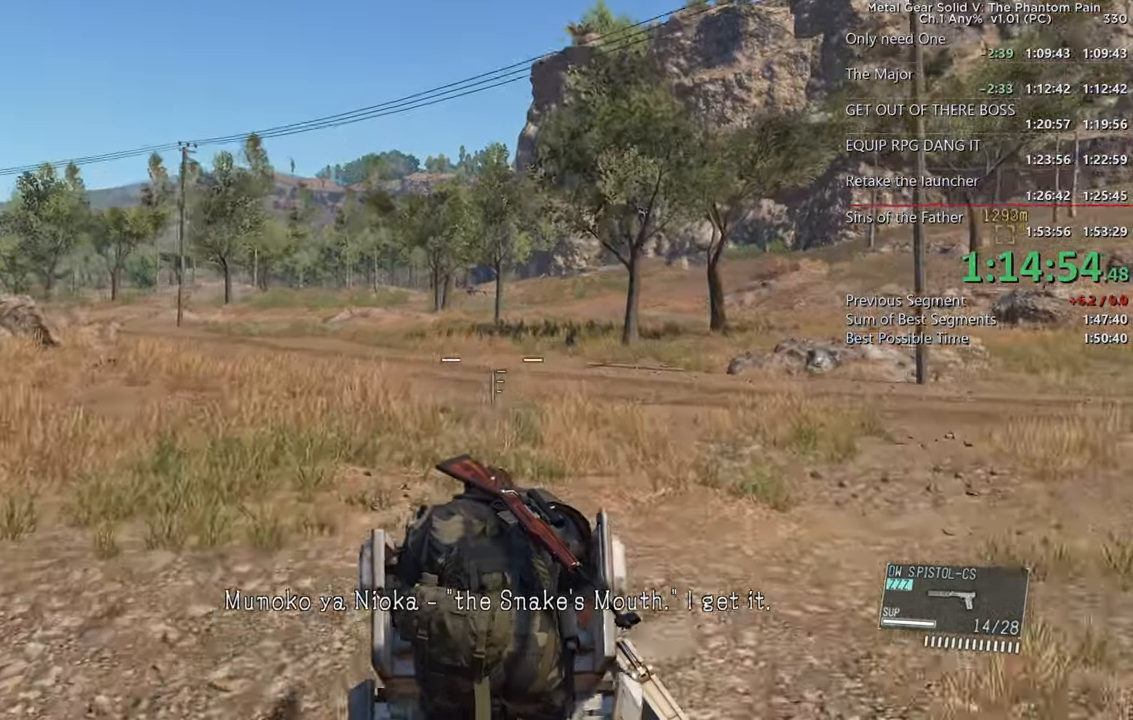
{"buttons": ["L2"], "left_stick": "up", "right_stick": "down", "events": []}
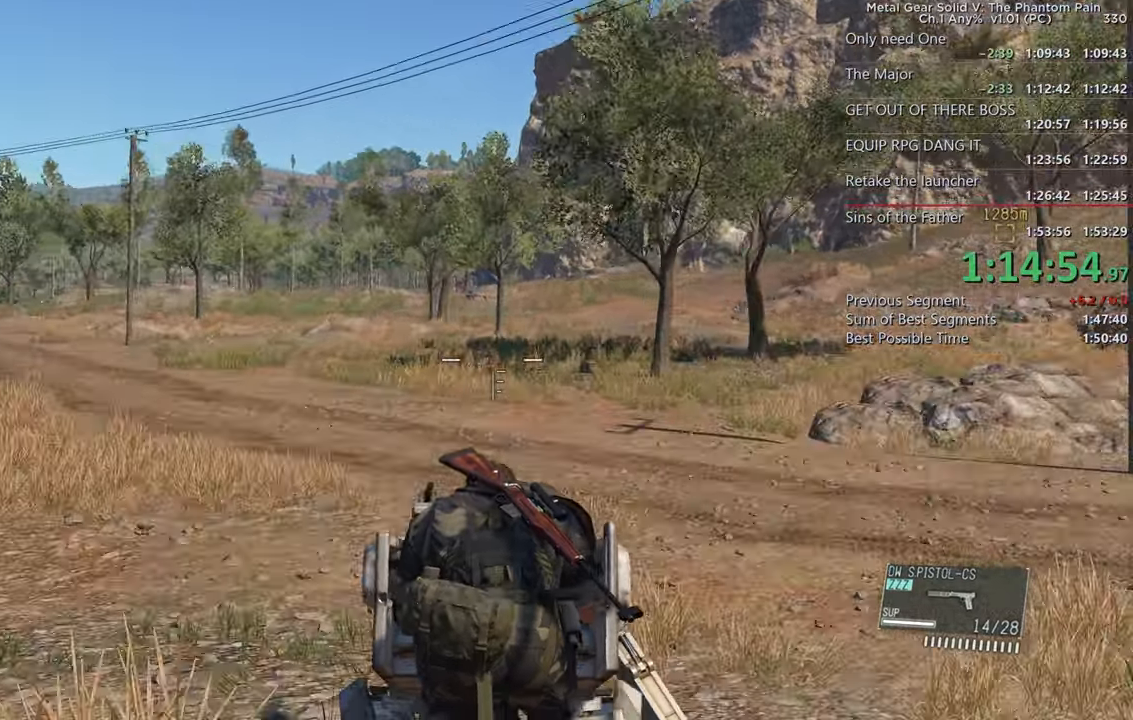
{"buttons": ["L2"], "left_stick": "up", "right_stick": "down", "events": []}
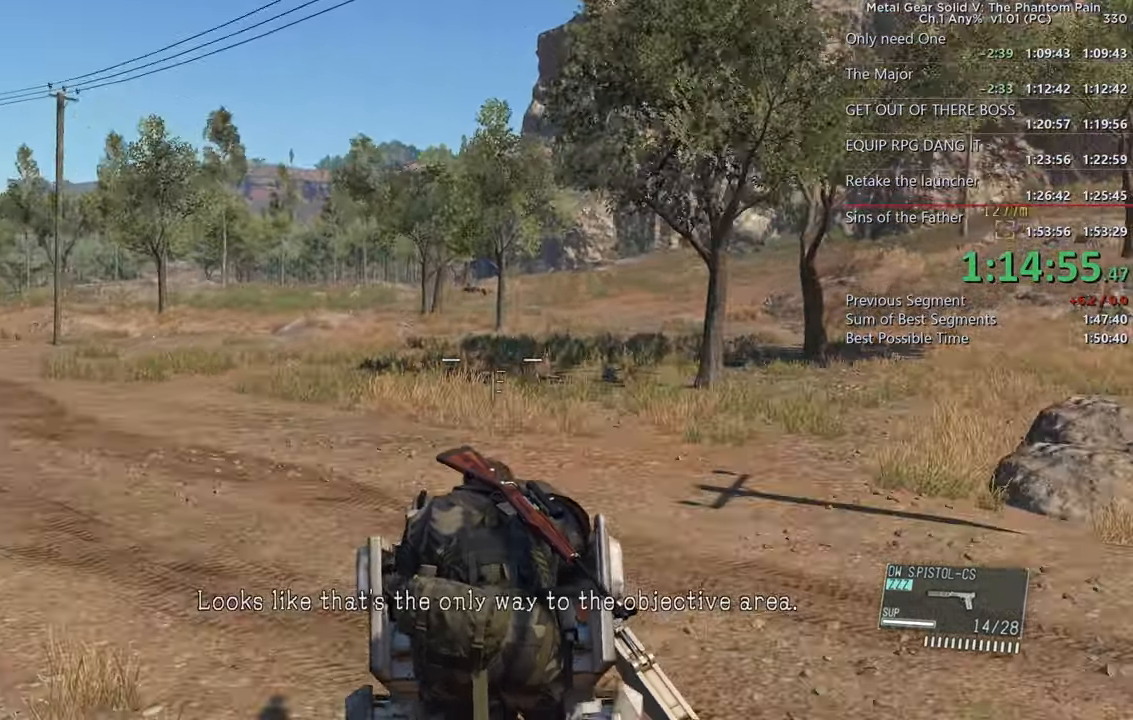
{"buttons": ["L2"], "left_stick": "up", "right_stick": "down", "events": []}
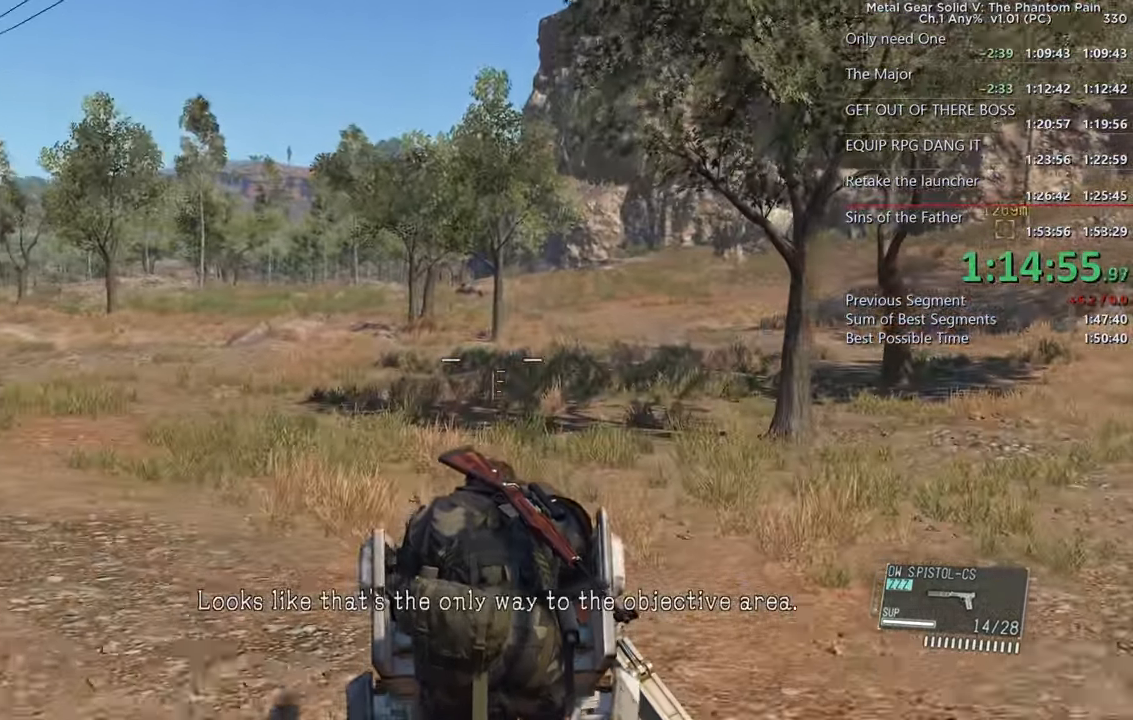
{"buttons": ["L2"], "left_stick": "up", "right_stick": "down", "events": []}
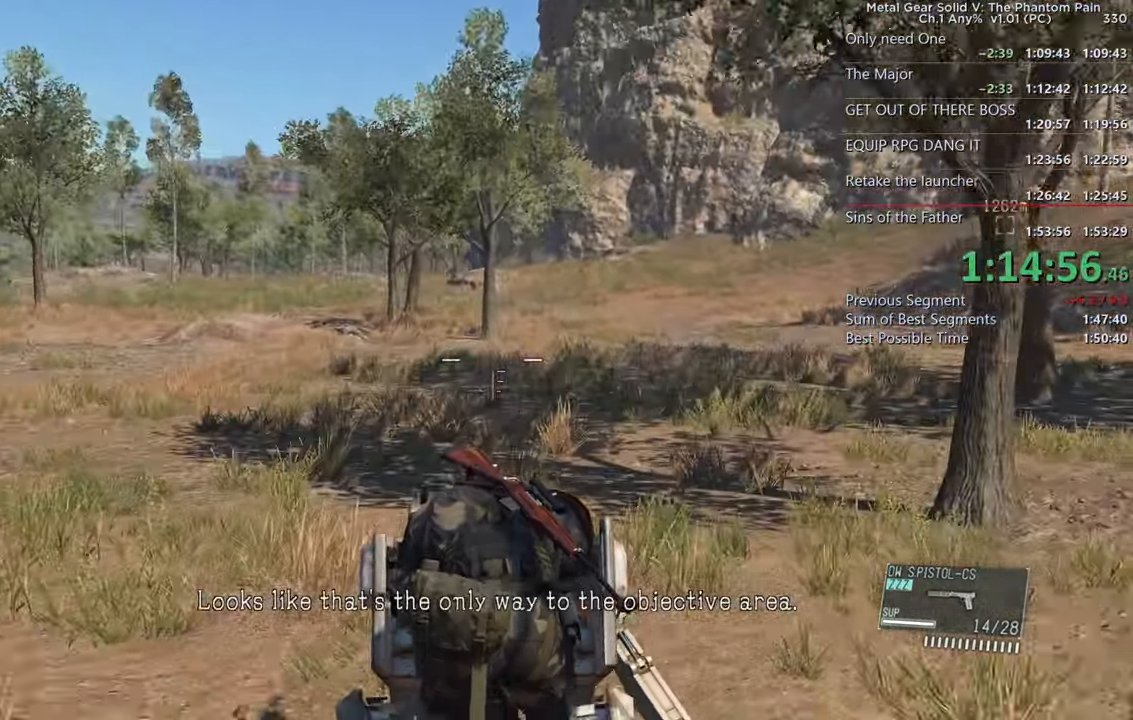
{"buttons": ["L2"], "left_stick": "up", "right_stick": "center", "events": [[83, "right_stick", "center"]]}
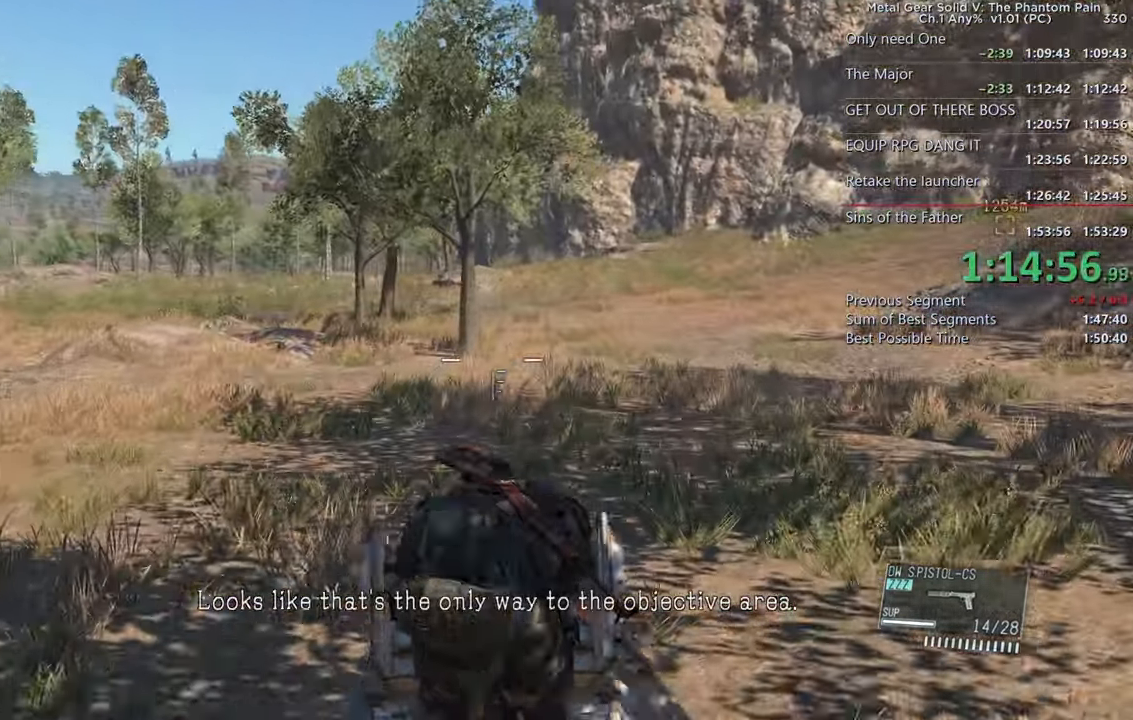
{"buttons": ["L2"], "left_stick": "up", "right_stick": "center", "events": []}
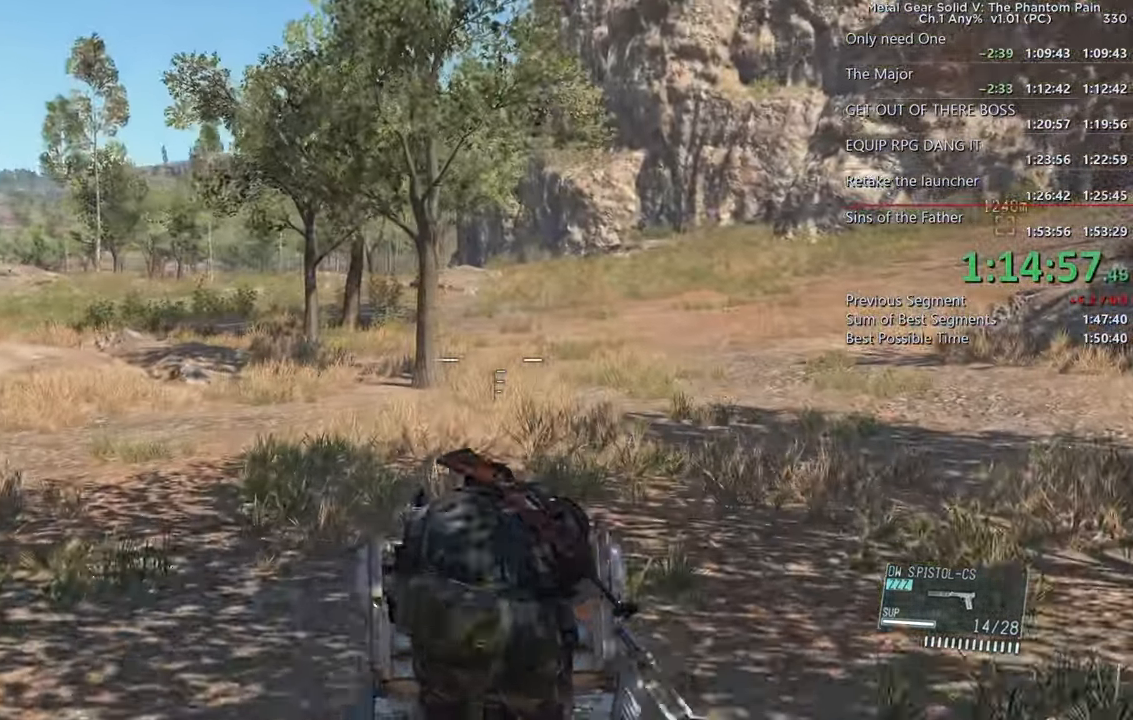
{"buttons": ["L2"], "left_stick": "up", "right_stick": "center", "events": [[100, "DPAD_UP", "down"], [116, "DPAD_UP", "up"], [416, "DPAD_UP", "down"], [433, "DPAD_UP", "up"]]}
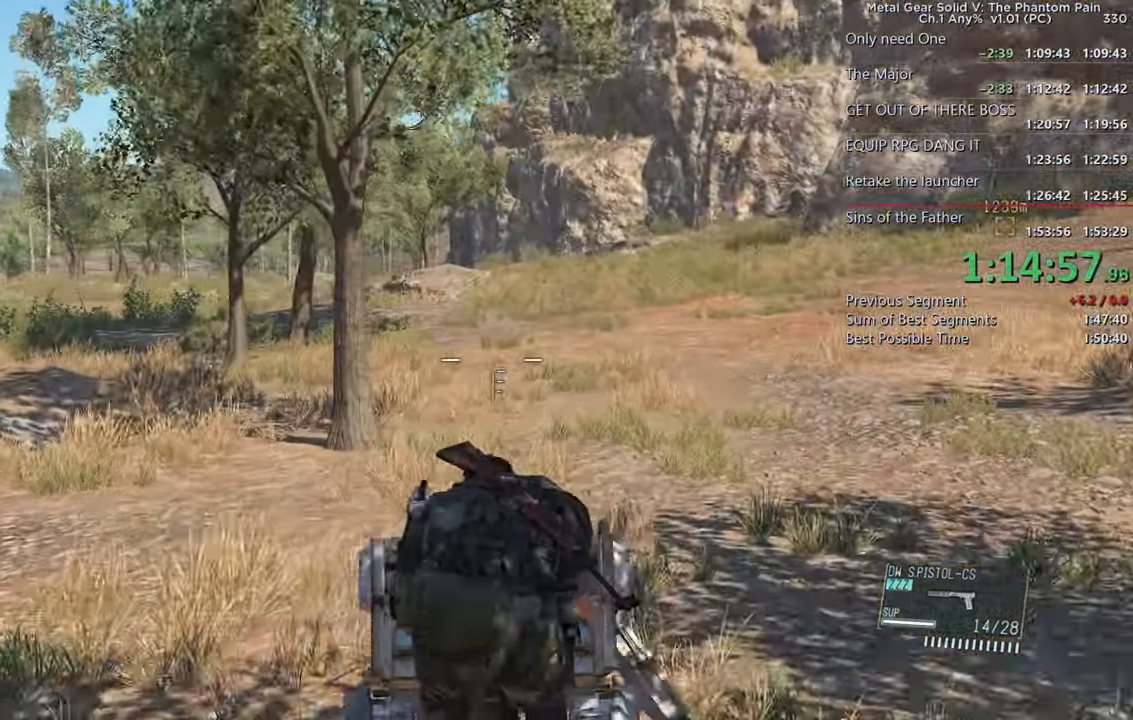
{"buttons": ["L2"], "left_stick": "up", "right_stick": "down", "events": [[350, "right_stick", "down"]]}
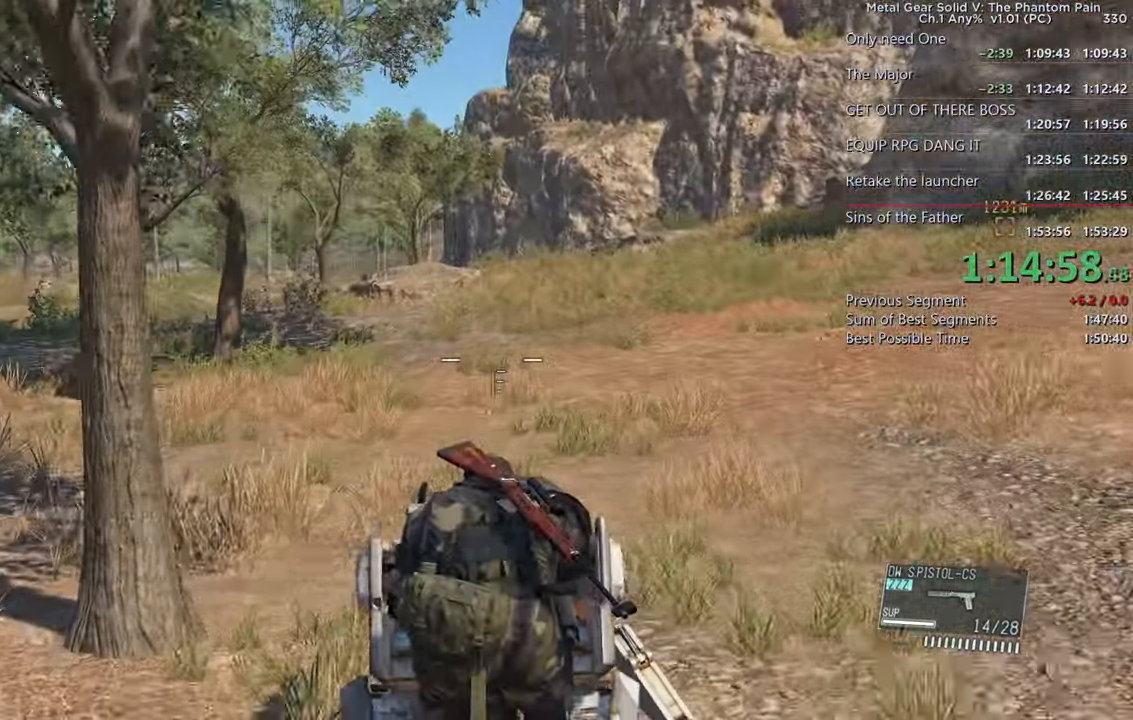
{"buttons": ["L2"], "left_stick": "up", "right_stick": "down", "events": [[133, "right_stick", "center"], [183, "right_stick", "down"], [266, "right_stick", "center"], [333, "right_stick", "down"]]}
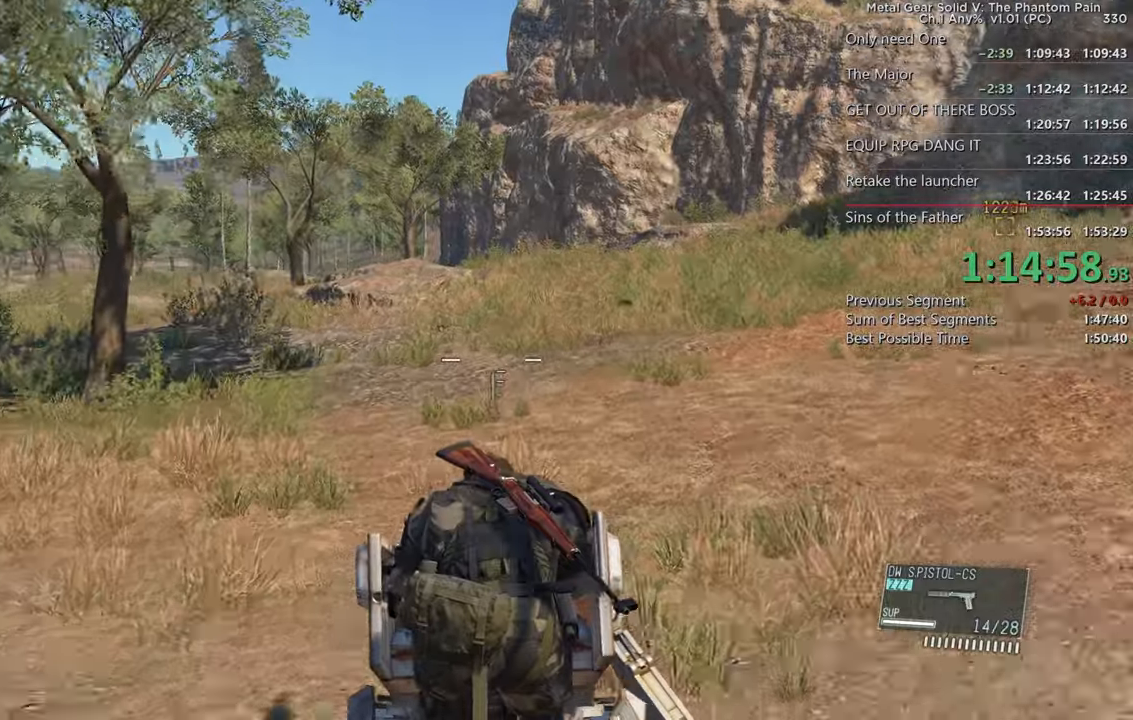
{"buttons": ["L2"], "left_stick": "up", "right_stick": "center", "events": [[100, "right_stick", "center"], [167, "right_stick", "down"], [467, "right_stick", "center"]]}
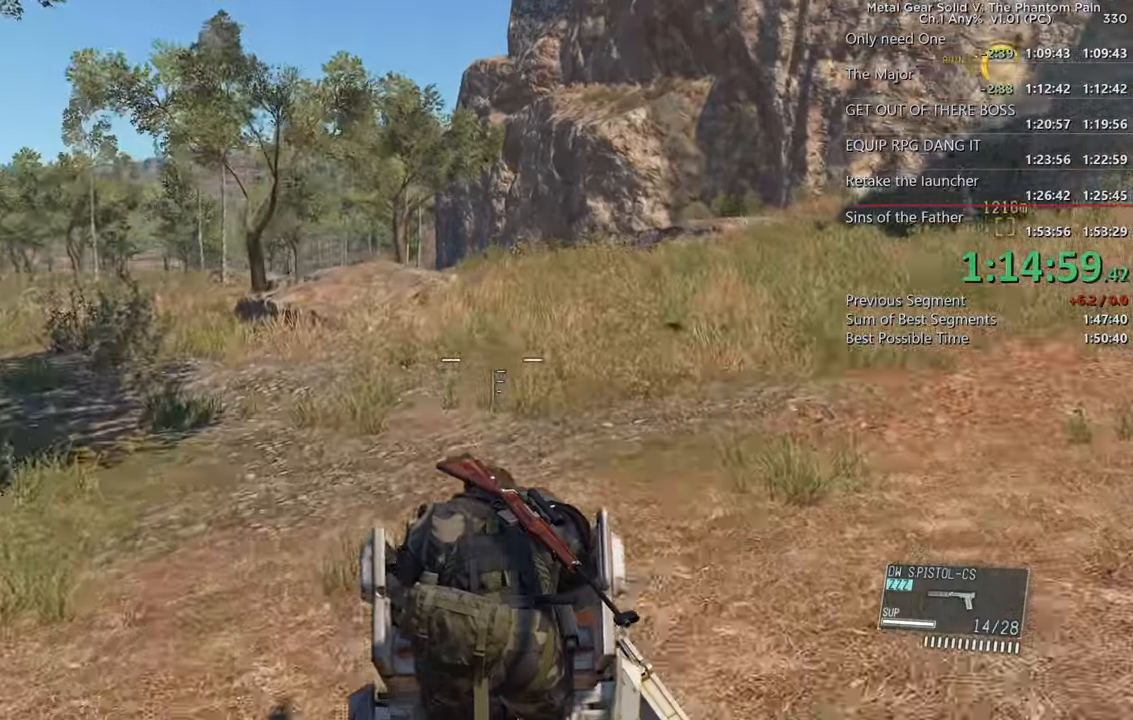
{"buttons": ["L2"], "left_stick": "up", "right_stick": "down", "events": [[233, "right_stick", "down"]]}
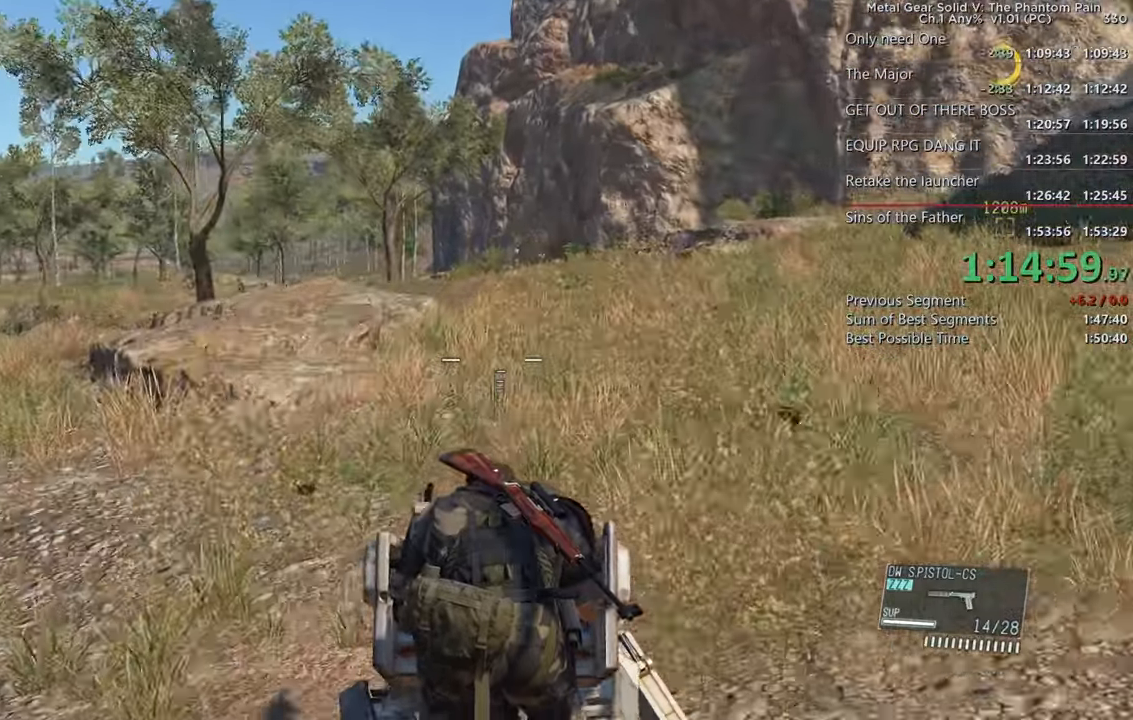
{"buttons": ["L2"], "left_stick": "up", "right_stick": "center", "events": [[150, "DPAD_RIGHT", "down"], [150, "right_stick", "down-left"], [167, "DPAD_RIGHT", "up"], [467, "right_stick", "center"]]}
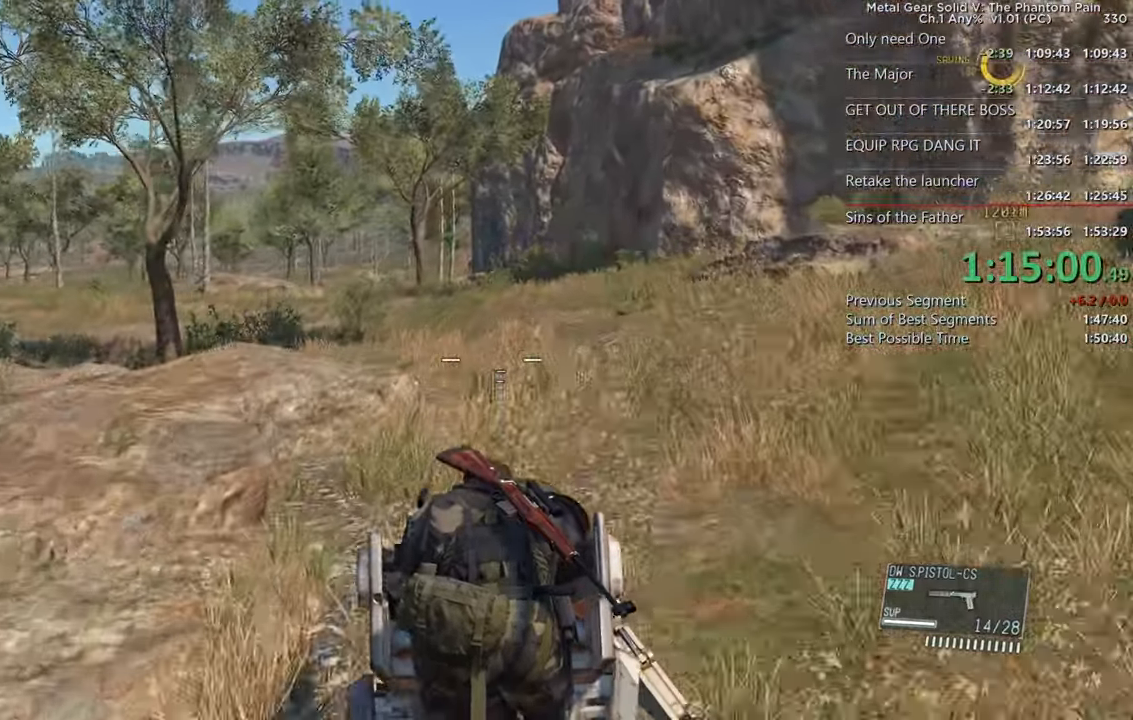
{"buttons": ["L2"], "left_stick": "up", "right_stick": "left"}
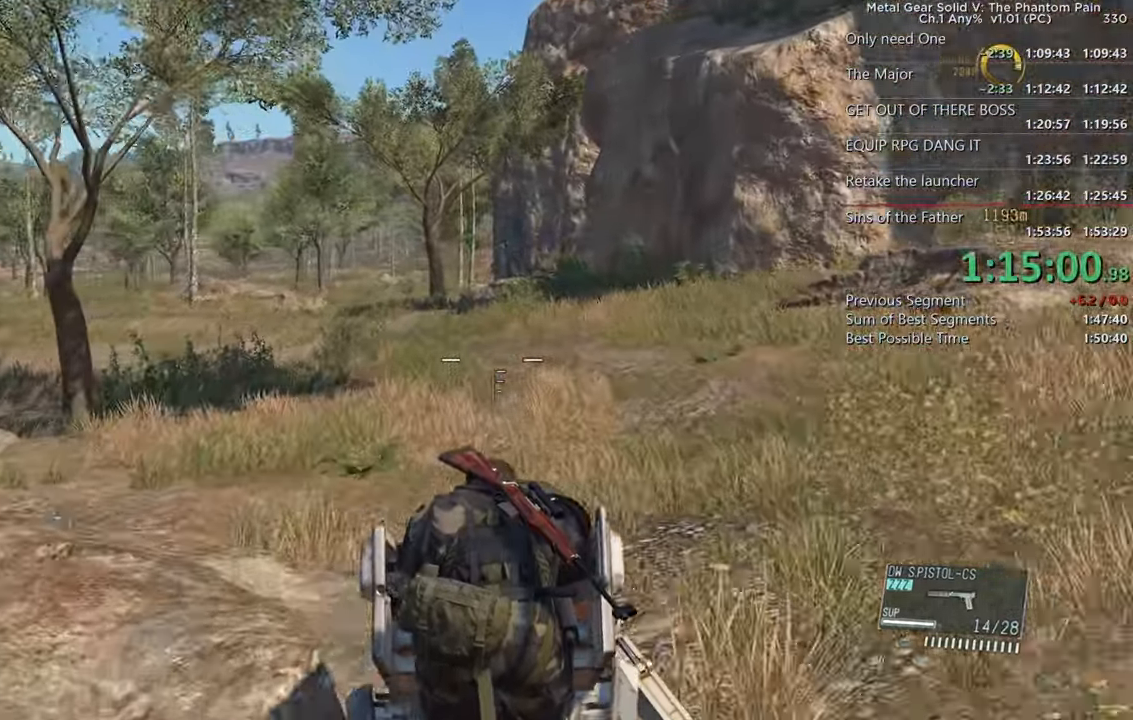
{"buttons": ["L2"], "left_stick": "up", "right_stick": "center", "events": [[400, "CIRCLE", "down"], [417, "CIRCLE", "up"], [483, "right_stick", "center"]]}
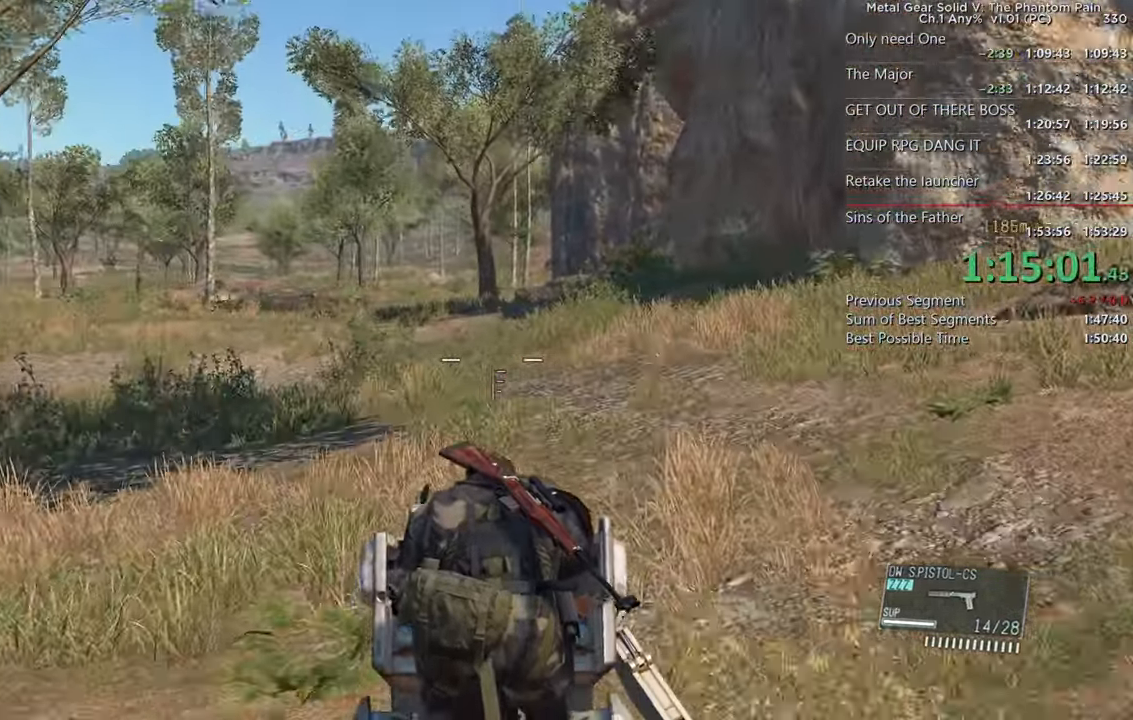
{"buttons": ["L2"], "left_stick": "up", "right_stick": "center", "events": []}
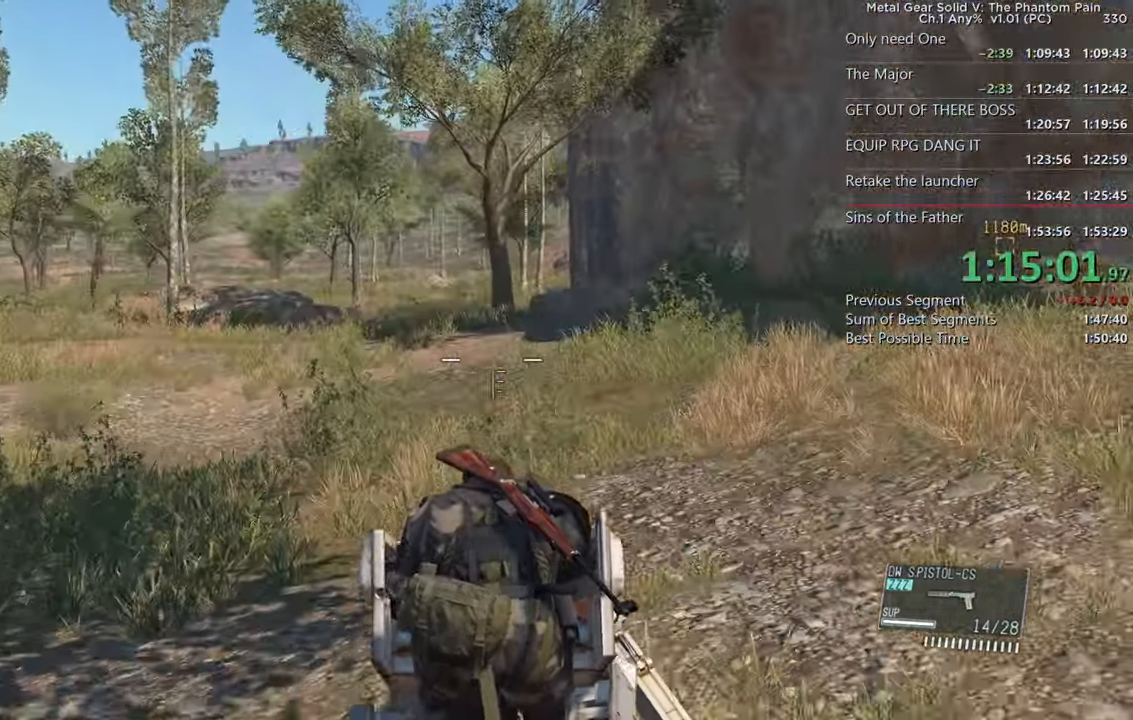
{"buttons": ["L2"], "left_stick": "up", "right_stick": "center", "events": []}
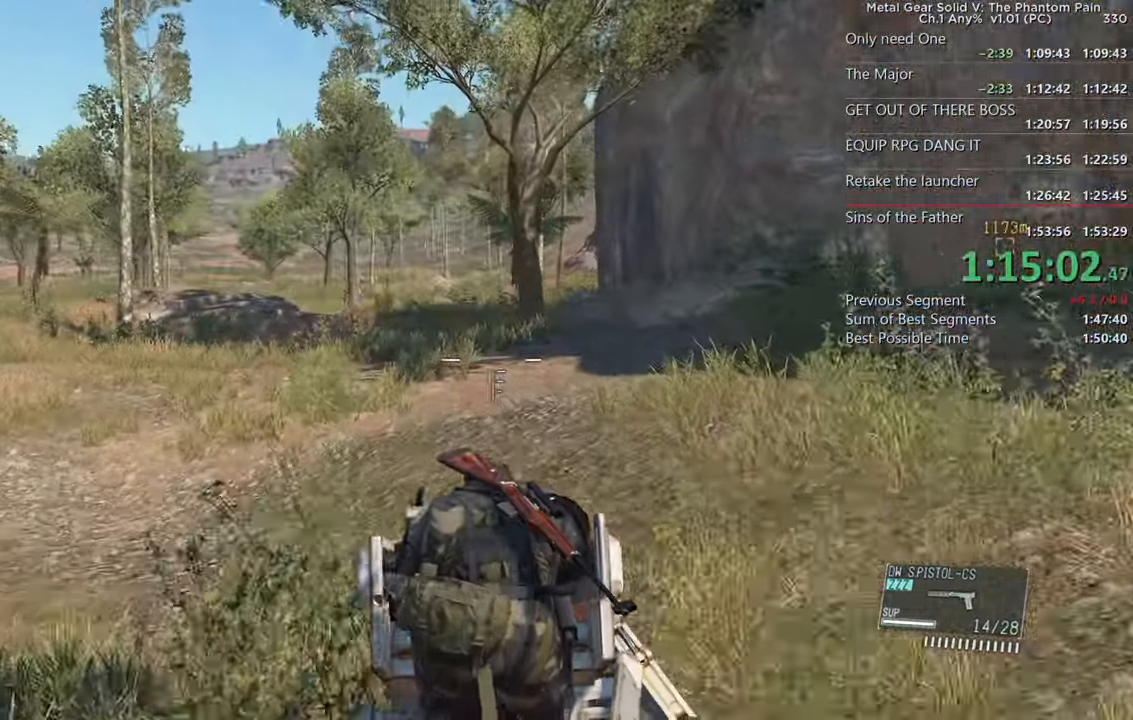
{"buttons": ["L2"], "left_stick": "up", "right_stick": "center", "events": [[317, "right_stick", "right"], [367, "right_stick", "center"]]}